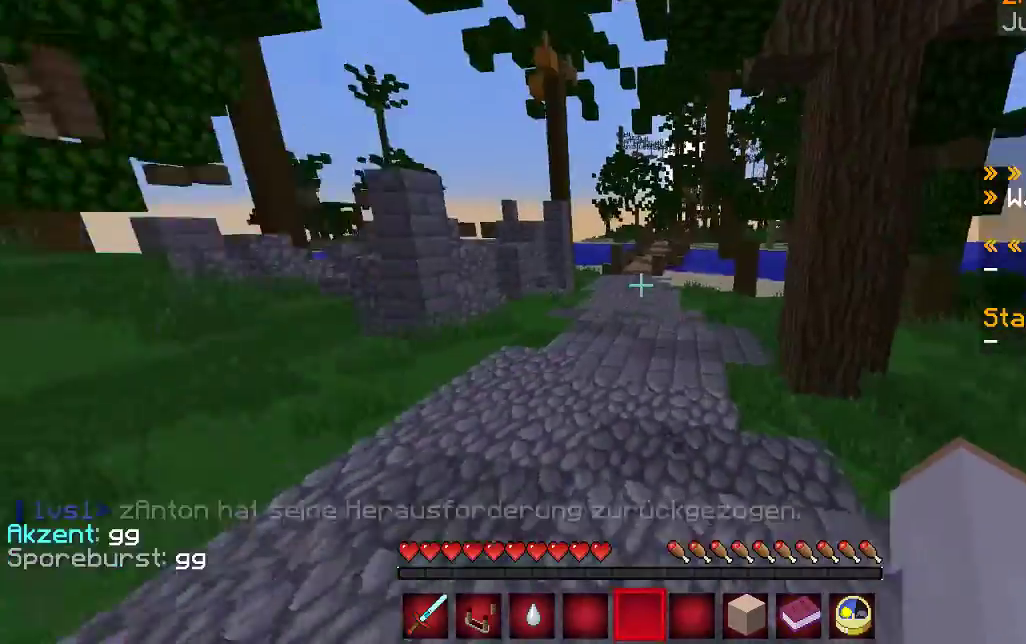
Gameplay with keyboard and mouse; each line is a JSON object with the keys and mouse buttons held at the frame after it. "events" lists presses ("down") and releases ("up") of "a", "d", "s", "w", "mouse_left" and "mouse_right" between this image and that frame as [ms after this image, input, new state], when the widget could be followed in between. "mouse_left", "mouse_right" = the "left", "right" buttons of the "mouse" list. No other keys are recorded. Fast repeated clicks can show as one long hold. Mouse movement is not recorded.
{"keys": ["a", "w"], "mouse": [], "events": [[200, "a", "down"]]}
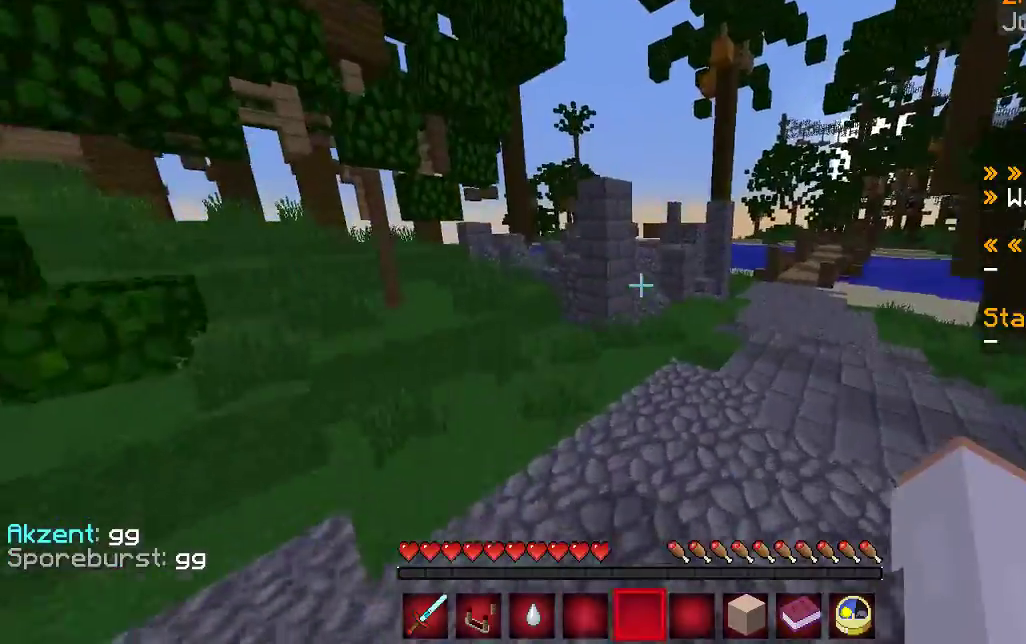
{"keys": ["w"], "mouse": ["left"], "events": [[233, "a", "up"], [400, "mouse_left", "down"]]}
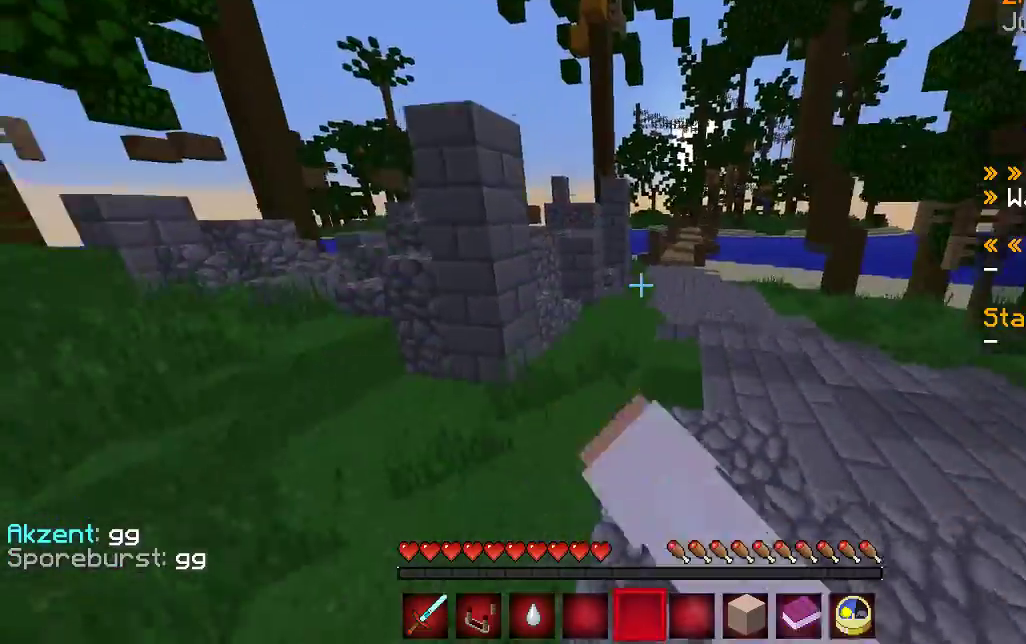
{"keys": ["a", "w"], "mouse": [], "events": [[133, "mouse_right", "down"], [233, "mouse_left", "up"], [300, "a", "down"], [333, "mouse_right", "up"]]}
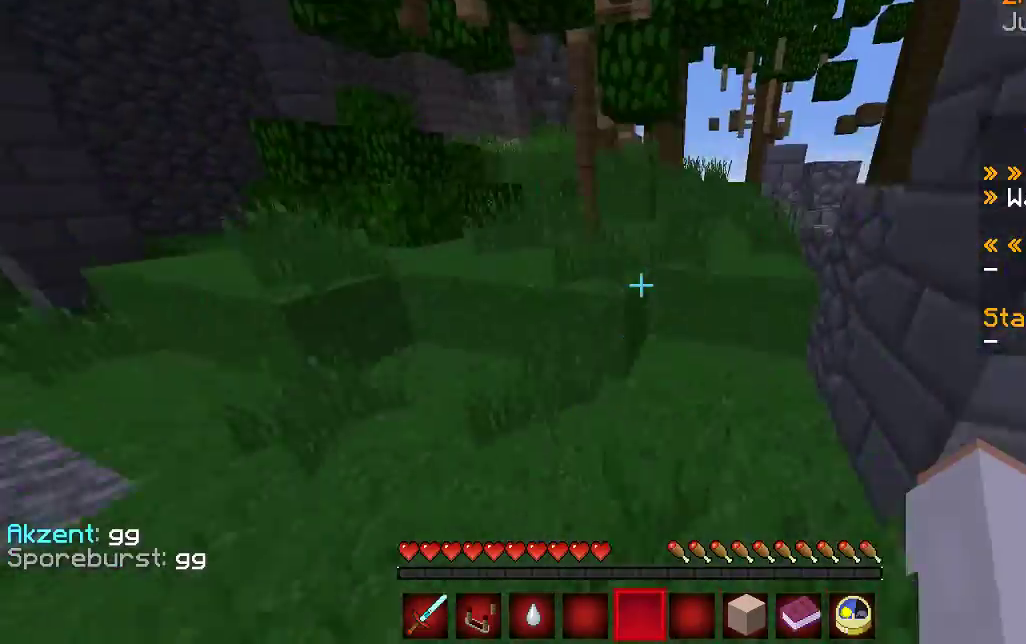
{"keys": ["w"], "mouse": [], "events": [[333, "a", "up"]]}
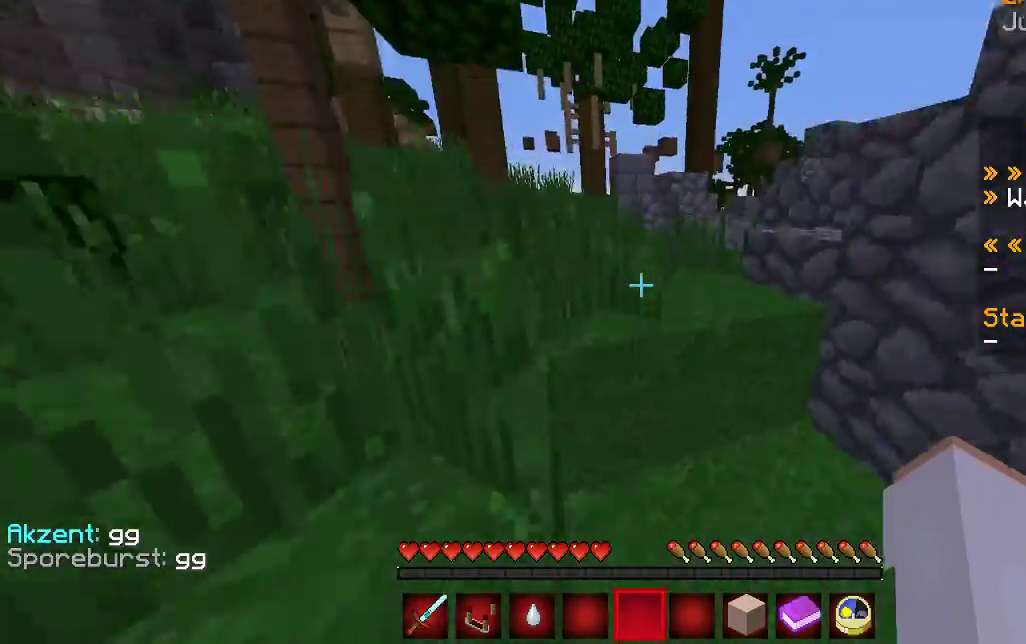
{"keys": ["w"], "mouse": ["left"], "events": [[67, "a", "down"], [100, "mouse_left", "down"], [233, "a", "up"], [433, "mouse_left", "up"], [500, "mouse_left", "down"]]}
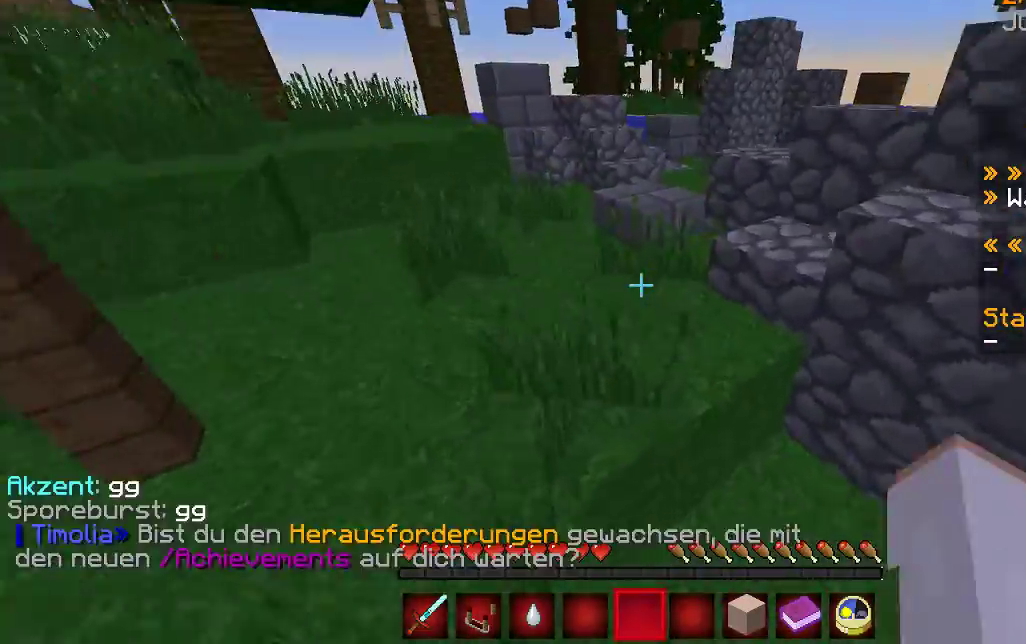
{"keys": ["w"], "mouse": [], "events": [[133, "mouse_left", "up"], [200, "mouse_left", "down"], [333, "mouse_left", "up"]]}
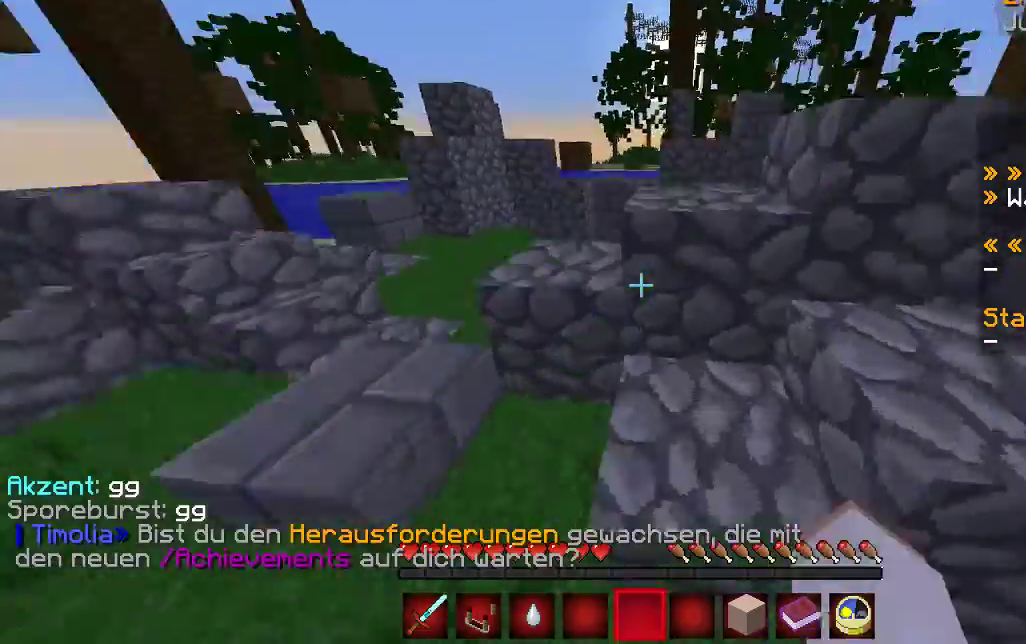
{"keys": ["w"], "mouse": [], "events": [[400, "w", "up"], [433, "w", "down"]]}
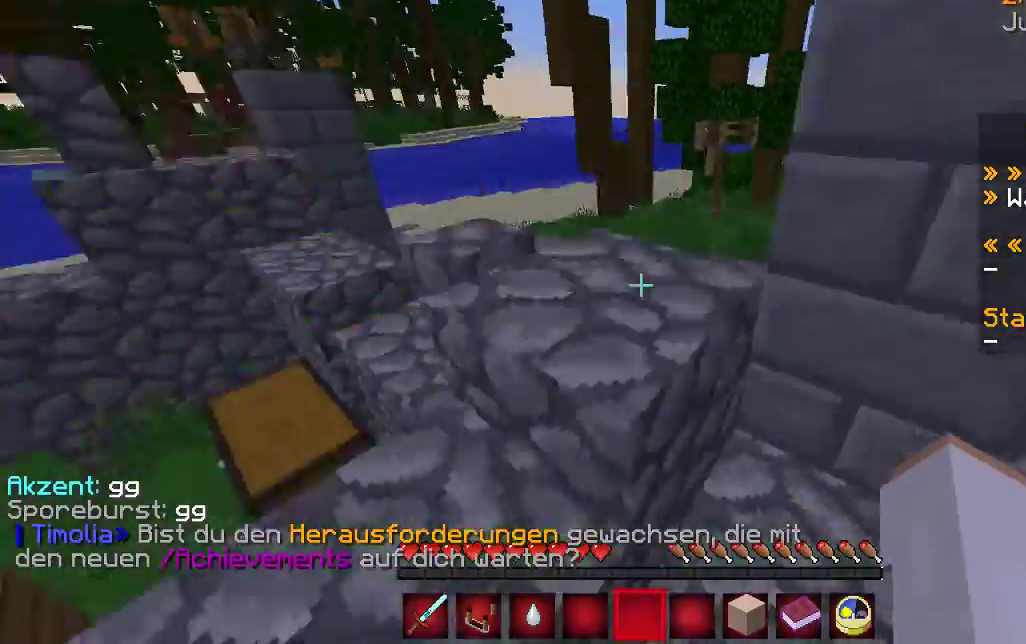
{"keys": ["a"], "mouse": [], "events": [[300, "w", "up"], [500, "a", "down"]]}
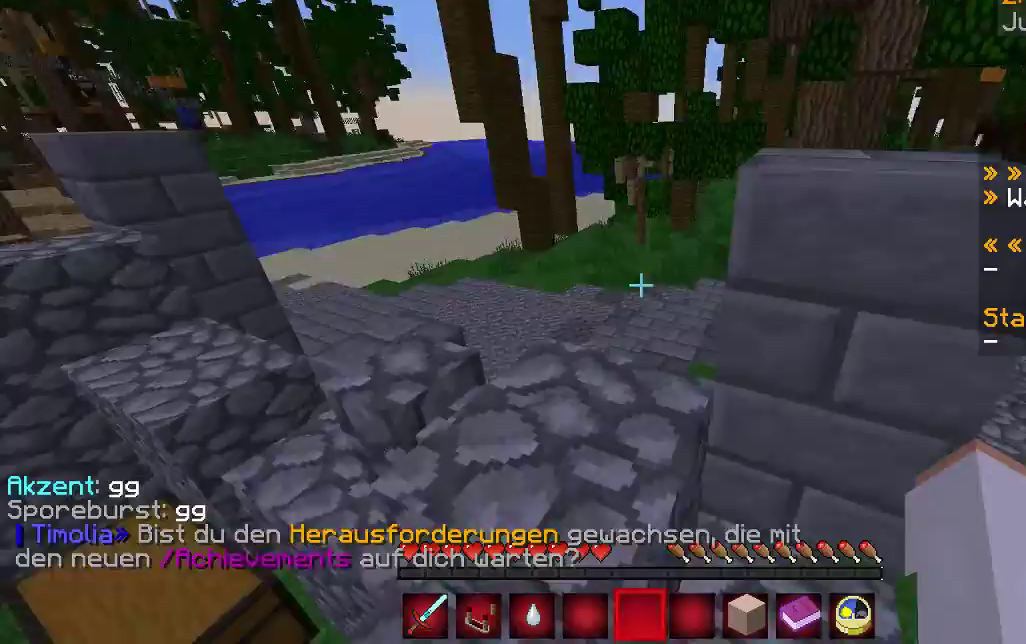
{"keys": ["w"], "mouse": [], "events": [[167, "w", "down"], [267, "a", "up"]]}
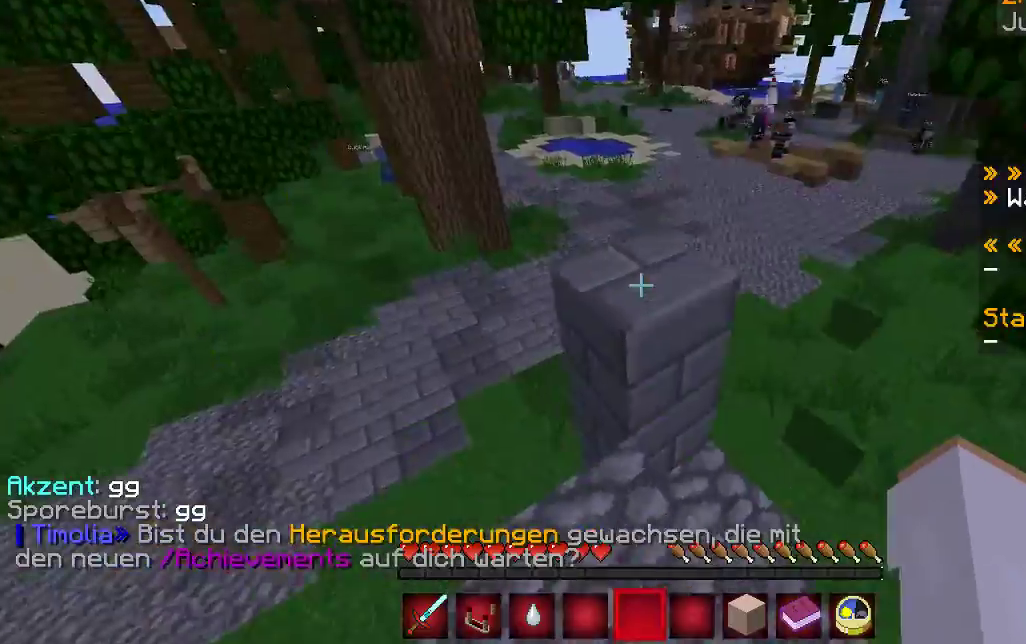
{"keys": ["w"], "mouse": [], "events": [[100, "w", "up"], [200, "w", "down"]]}
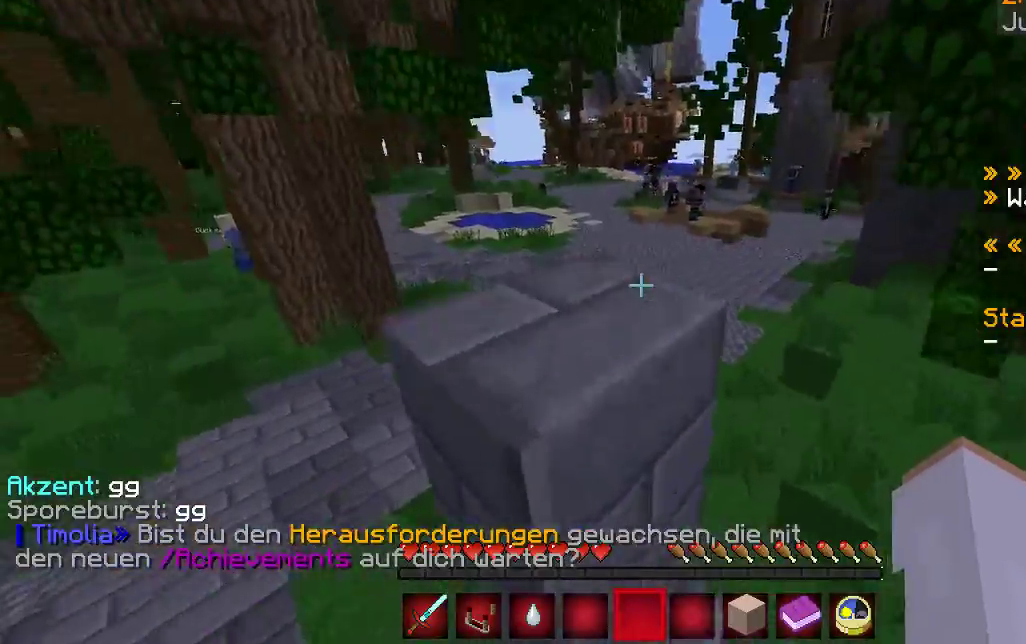
{"keys": ["a", "w"], "mouse": [], "events": [[400, "a", "down"]]}
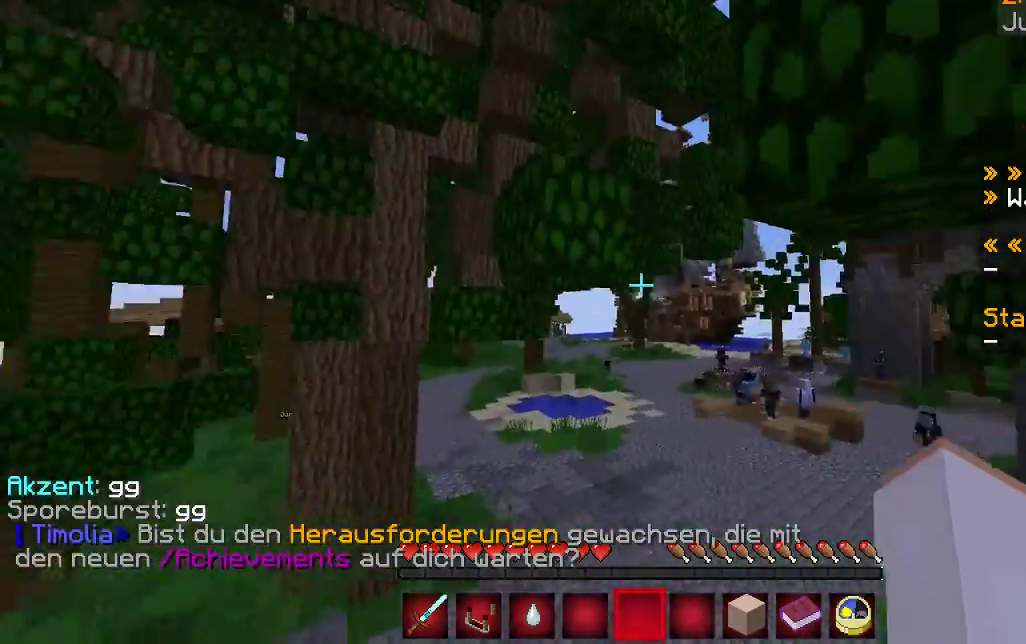
{"keys": ["w"], "mouse": [], "events": [[67, "w", "up"], [167, "w", "down"], [267, "a", "up"]]}
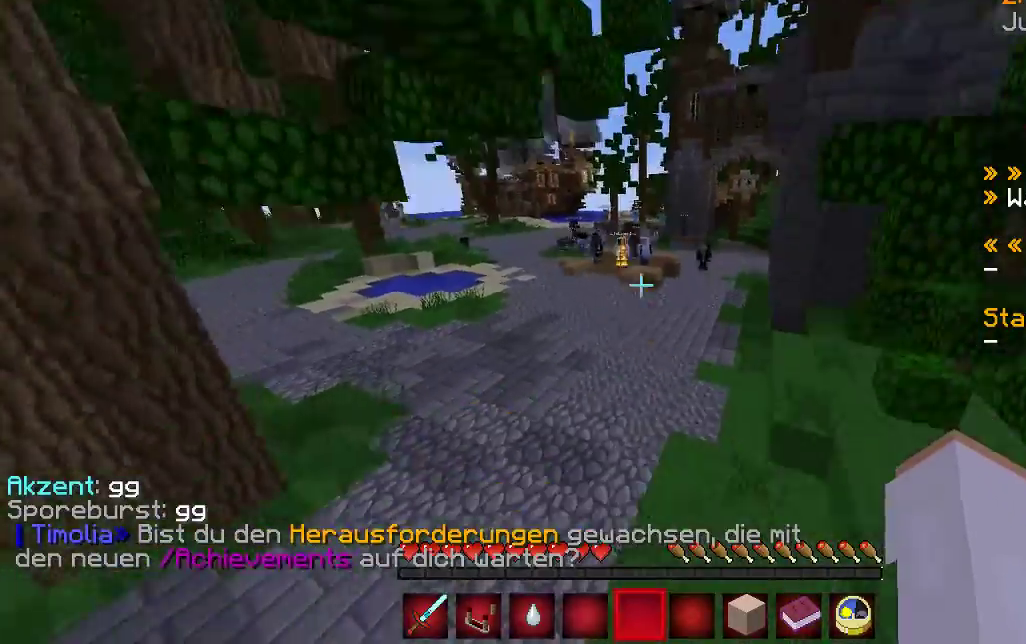
{"keys": ["w"], "mouse": [], "events": []}
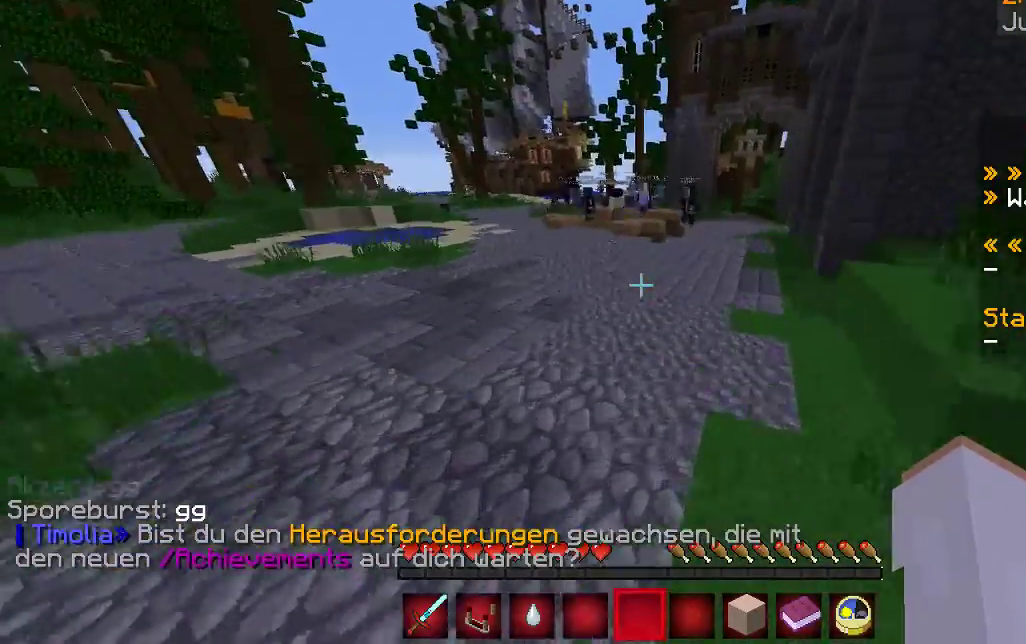
{"keys": ["w"], "mouse": ["right"], "events": [[300, "mouse_right", "down"]]}
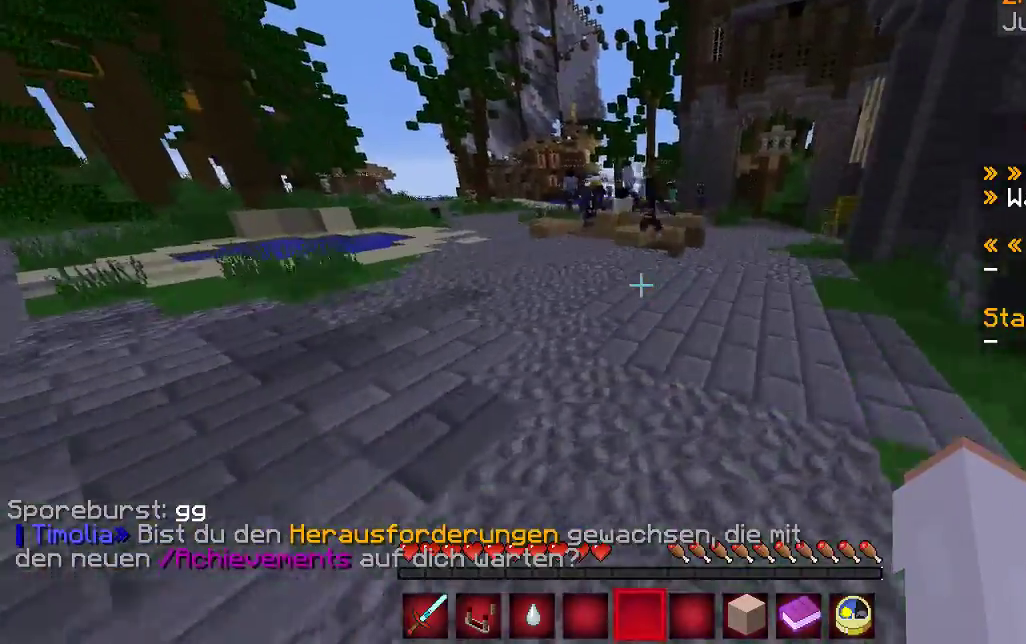
{"keys": ["w"], "mouse": ["right"], "events": [[100, "mouse_right", "up"], [267, "mouse_right", "down"], [333, "mouse_right", "up"], [367, "mouse_right", "down"]]}
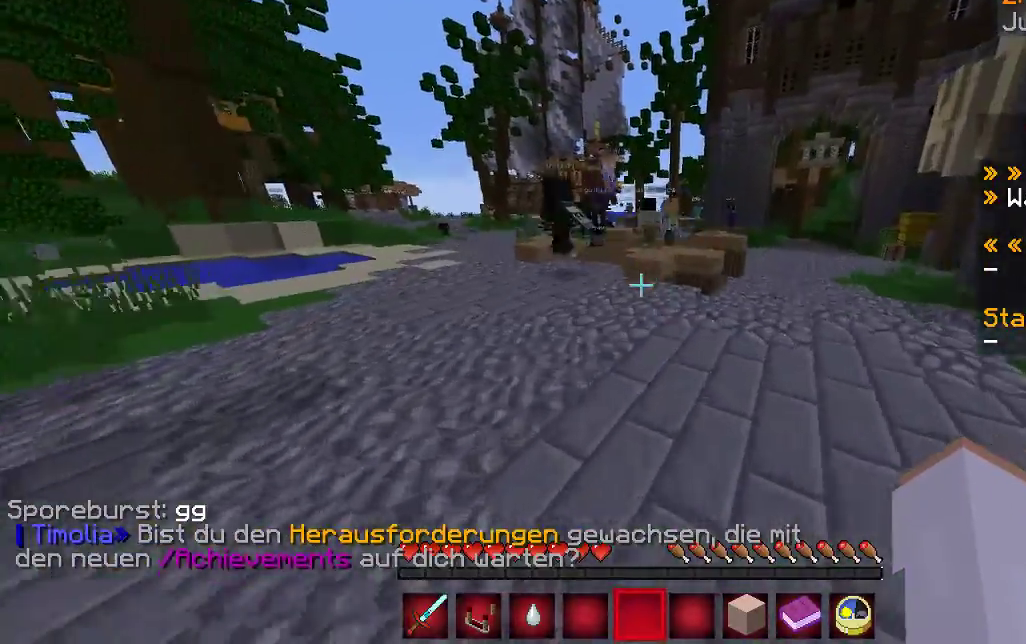
{"keys": ["w"], "mouse": ["right"], "events": [[300, "mouse_right", "up"], [333, "mouse_right", "down"]]}
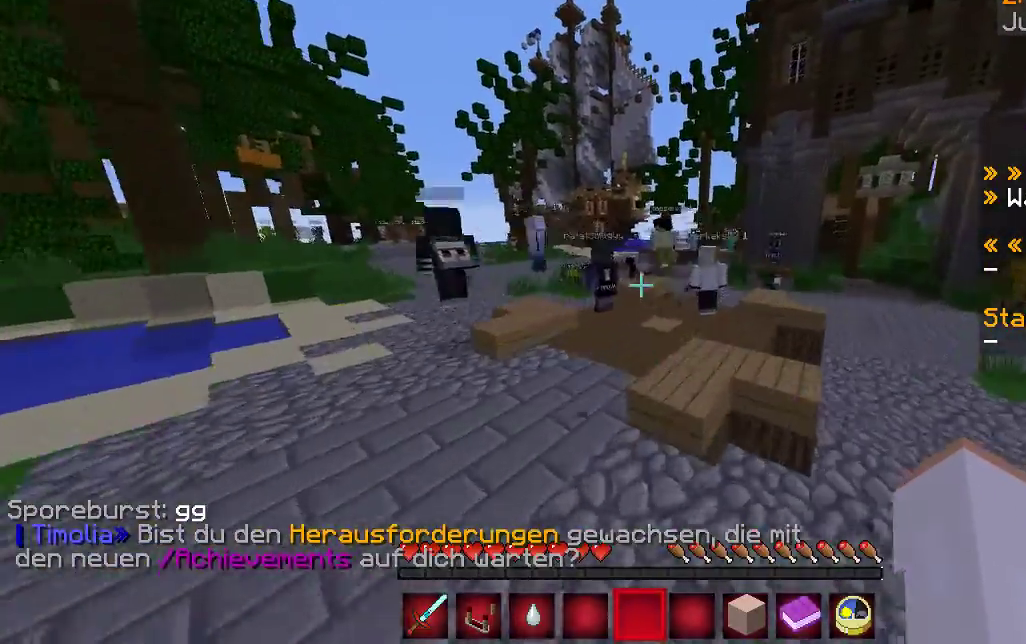
{"keys": ["w"], "mouse": [], "events": [[267, "mouse_right", "up"]]}
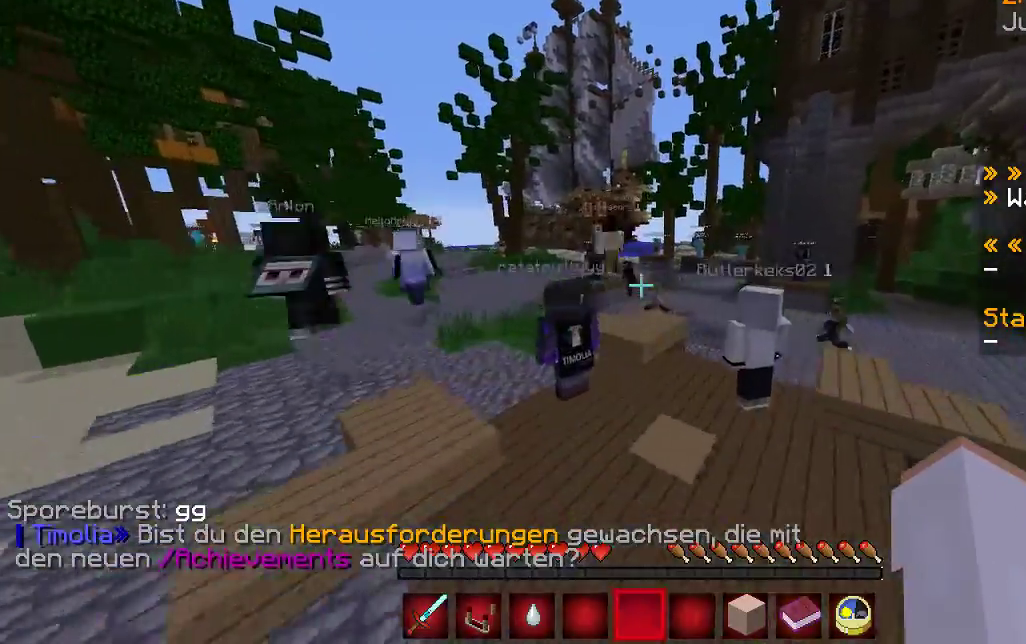
{"keys": ["w"], "mouse": [], "events": []}
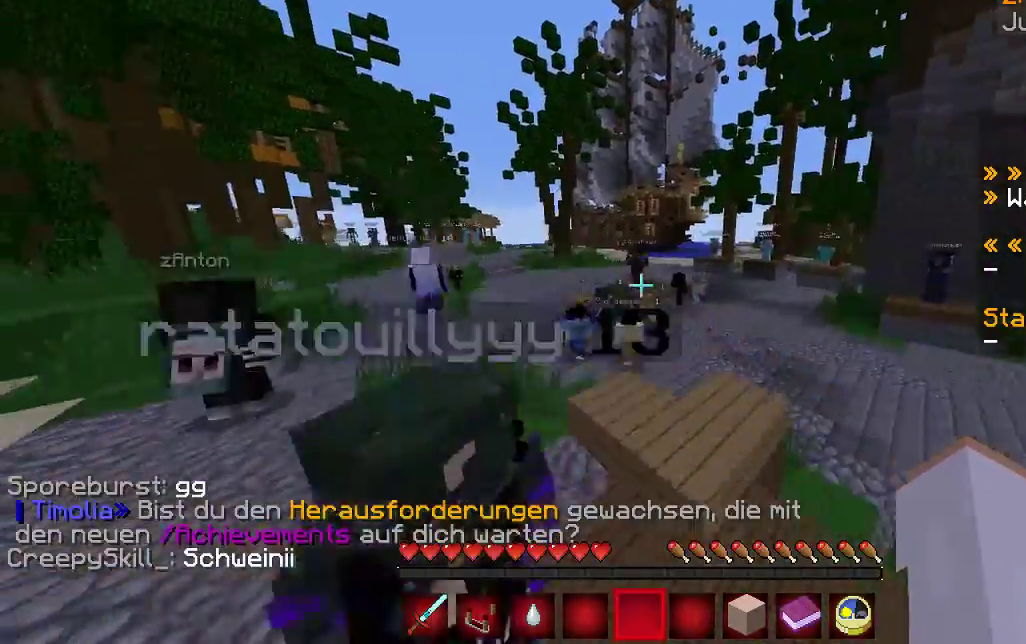
{"keys": ["w"], "mouse": [], "events": []}
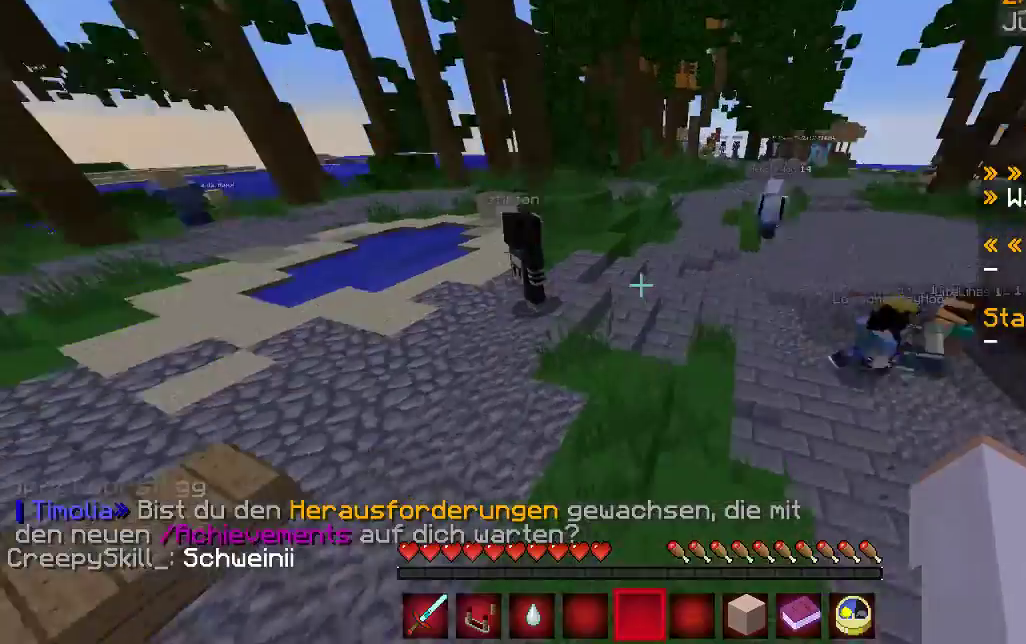
{"keys": ["w"], "mouse": []}
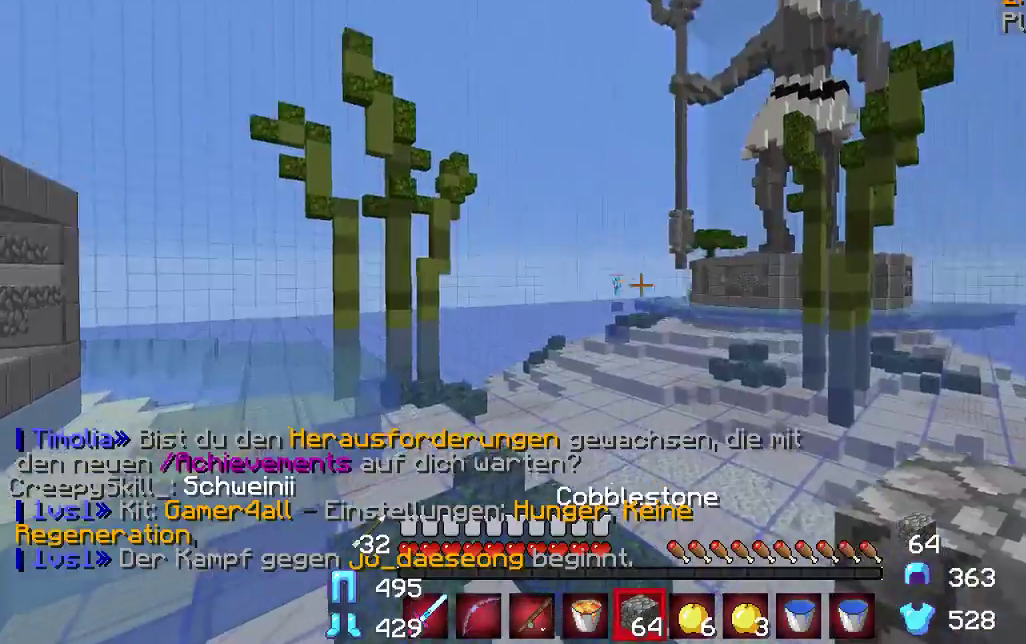
{"keys": ["w"], "mouse": [], "events": [[133, "w", "up"], [367, "w", "down"]]}
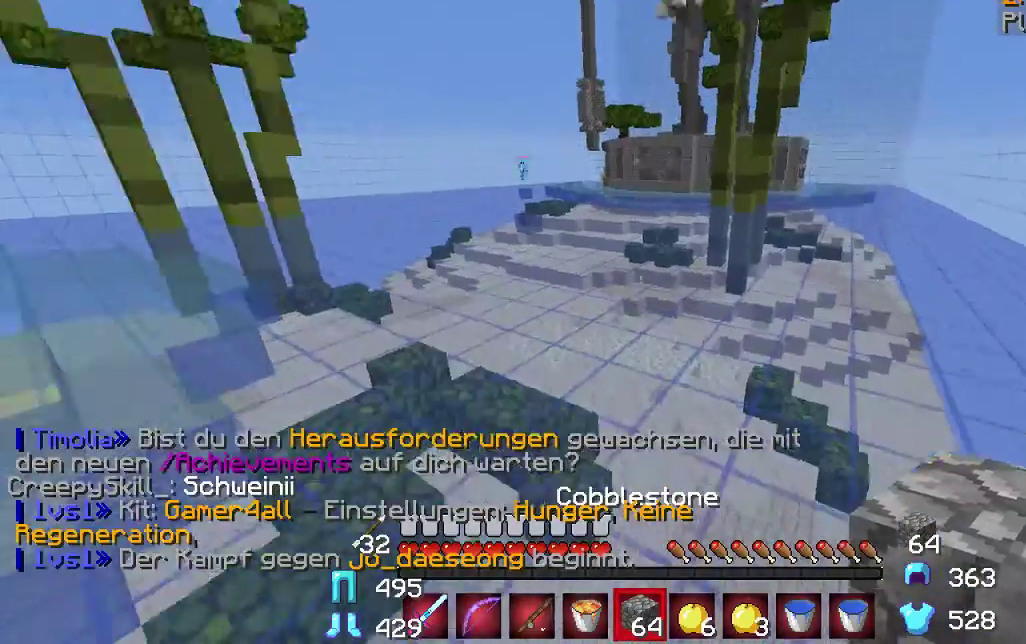
{"keys": ["w"], "mouse": [], "events": []}
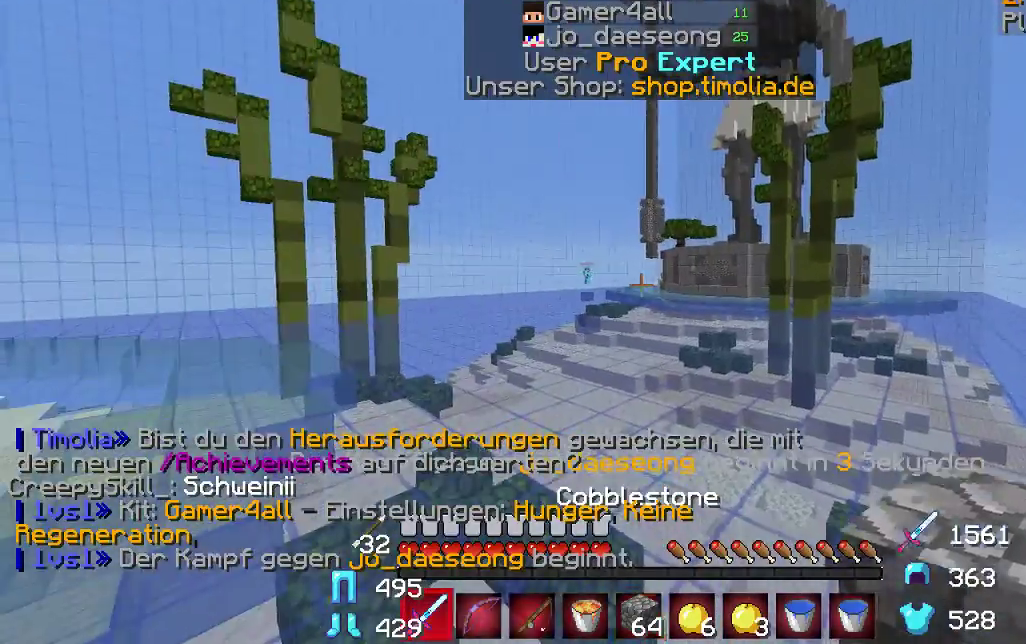
{"keys": ["w"], "mouse": ["left"], "events": [[200, "mouse_left", "down"], [333, "mouse_left", "up"], [367, "mouse_left", "down"]]}
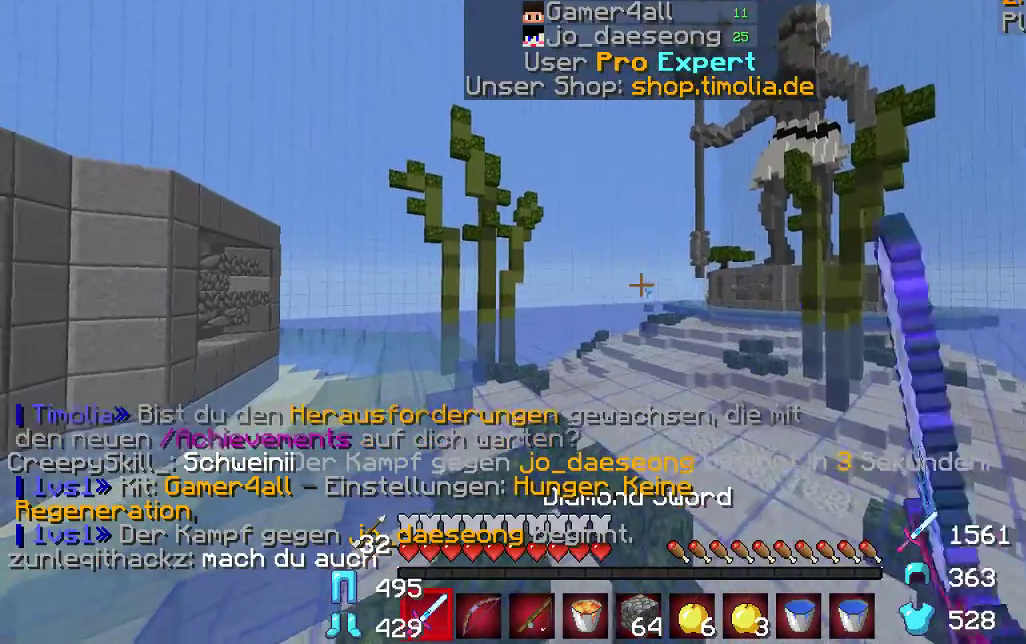
{"keys": ["w"], "mouse": [], "events": [[167, "mouse_left", "up"]]}
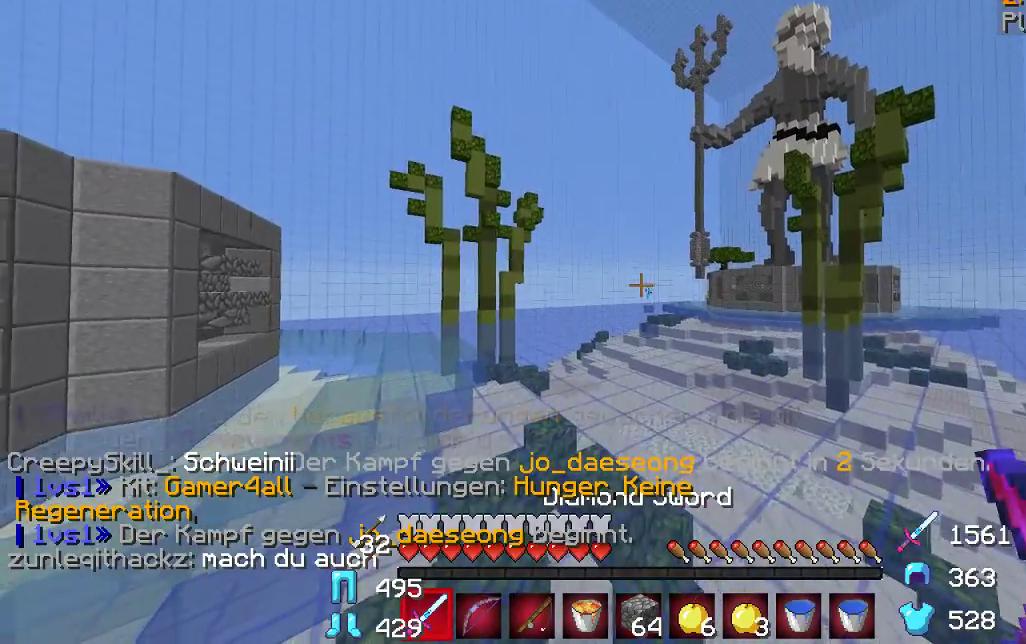
{"keys": ["w"], "mouse": [], "events": [[267, "mouse_left", "down"], [367, "mouse_left", "up"]]}
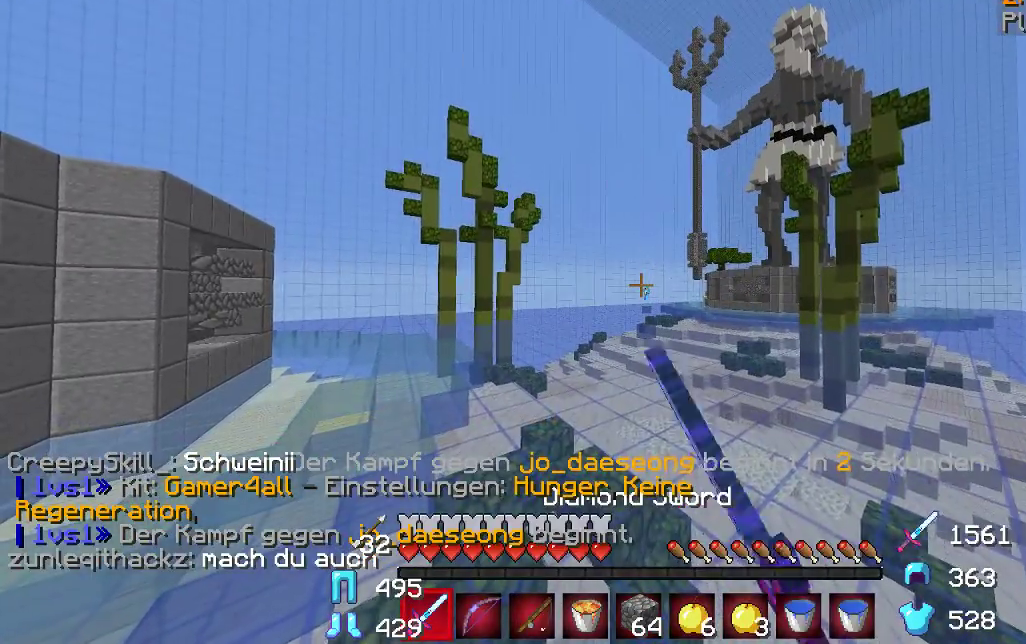
{"keys": ["w"], "mouse": [], "events": [[67, "mouse_left", "down"], [167, "mouse_left", "up"]]}
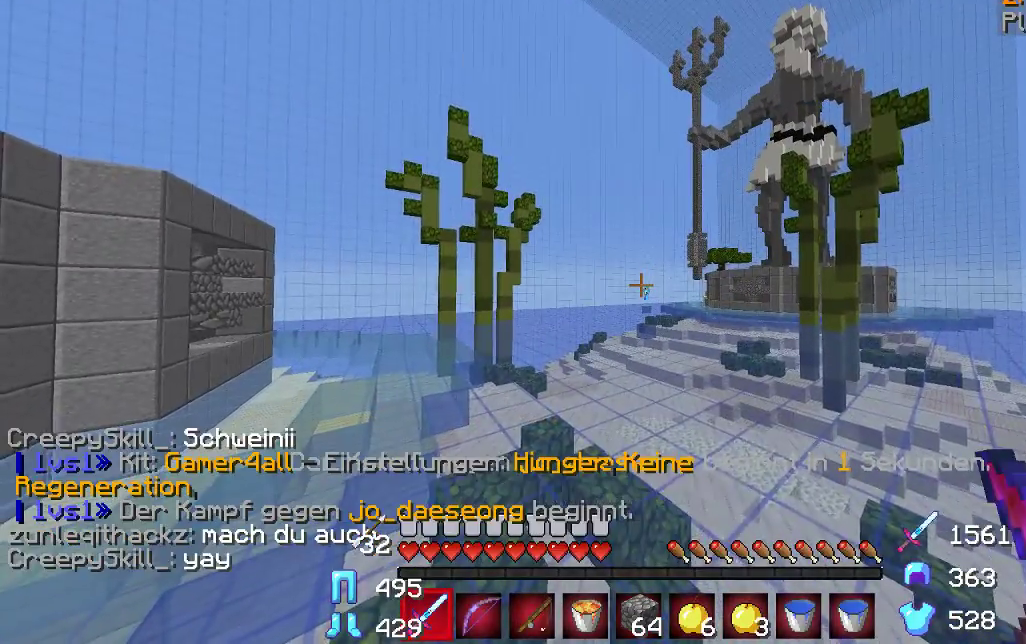
{"keys": ["w"], "mouse": ["left"], "events": [[167, "mouse_left", "down"], [267, "mouse_left", "up"], [333, "mouse_left", "down"], [400, "mouse_left", "up"], [500, "mouse_left", "down"]]}
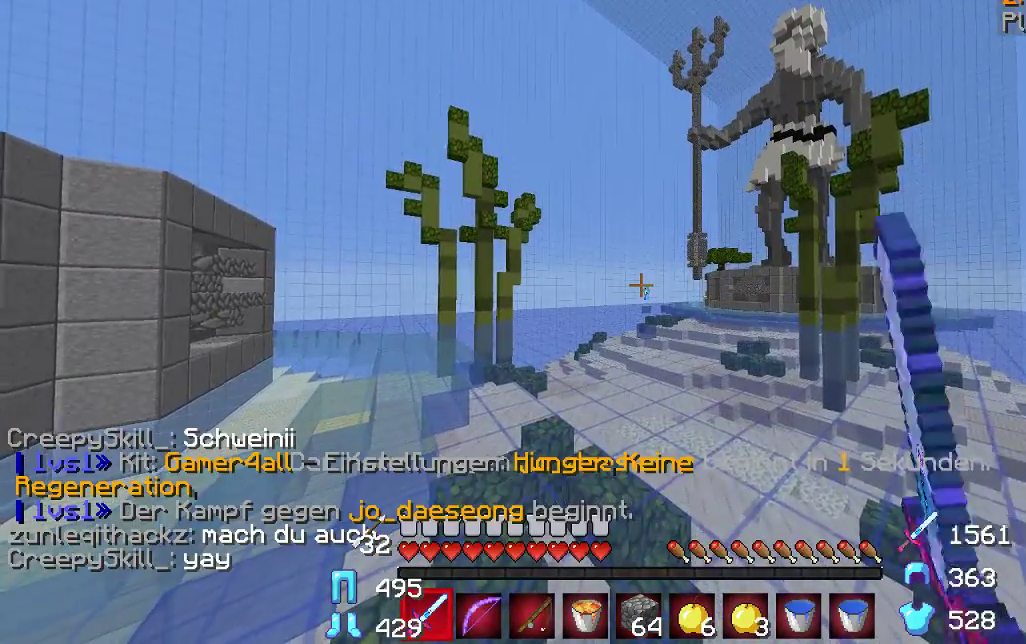
{"keys": ["w"], "mouse": [], "events": [[67, "mouse_left", "up"], [133, "mouse_left", "down"], [233, "mouse_left", "up"]]}
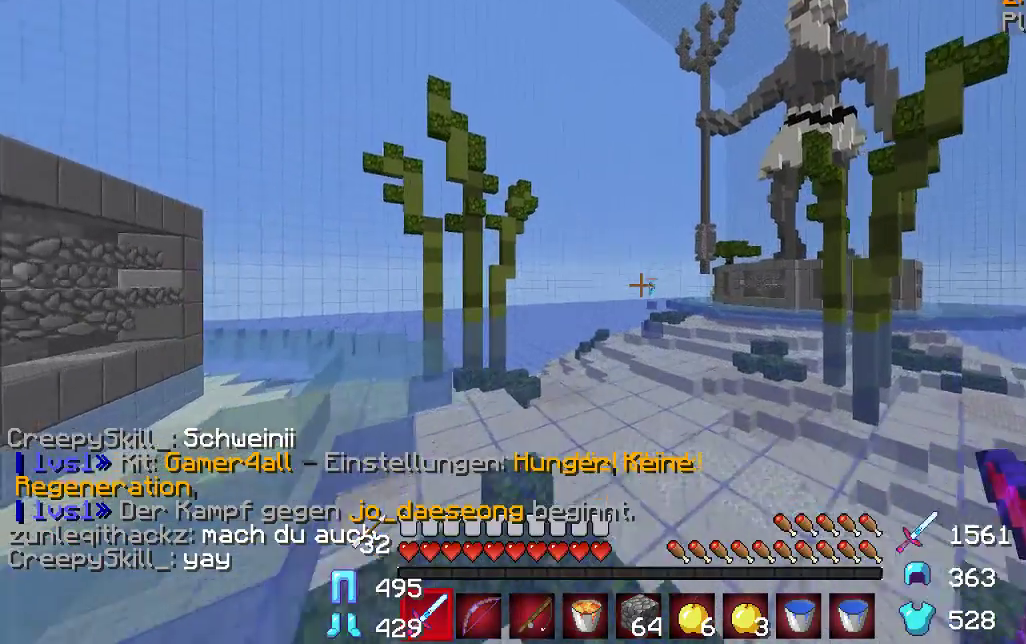
{"keys": ["w"], "mouse": [], "events": []}